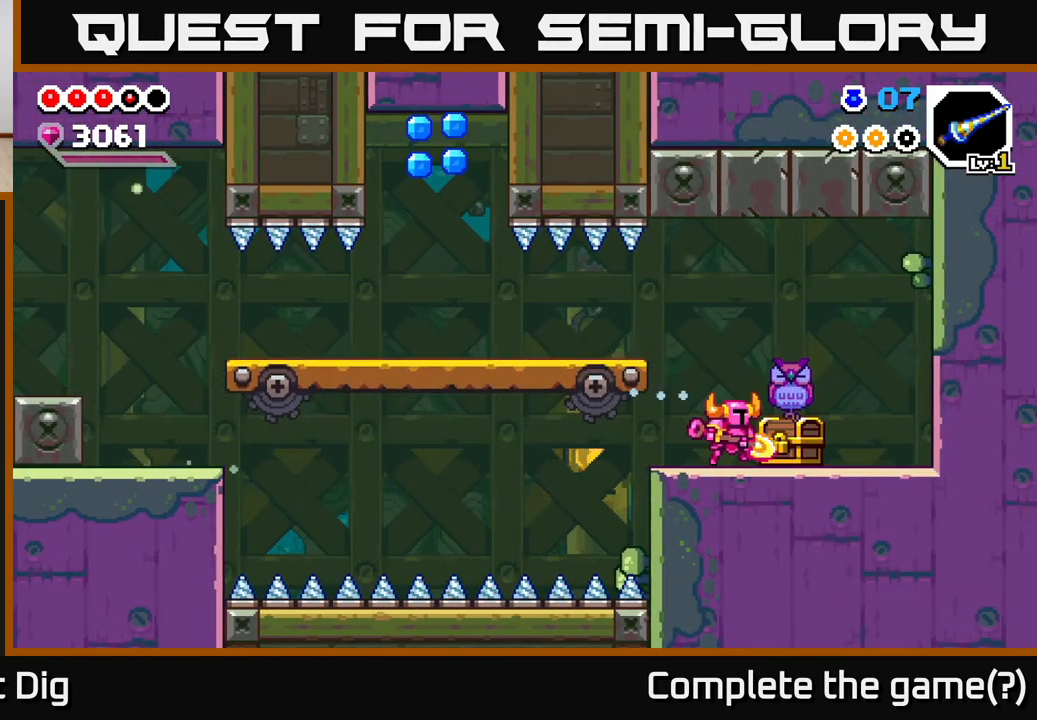
Gameplay with a controller (Xbox layout); each line is a JSON object with the inputs held at the frame after it. "events" lists button and stick changes between this image and that frame as [ms after this image, input, new state], when the widget could be followed in between.
{"buttons": [], "left_stick": "right", "right_stick": "center", "events": []}
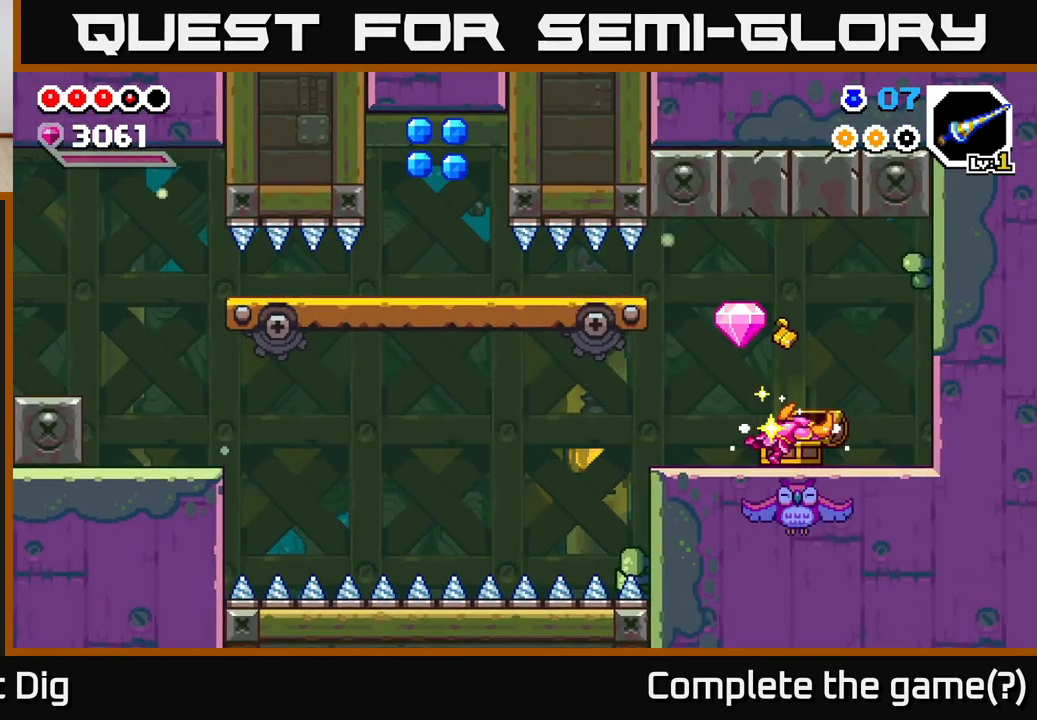
{"buttons": [], "left_stick": "left", "right_stick": "center", "events": [[233, "left_stick", "left"]]}
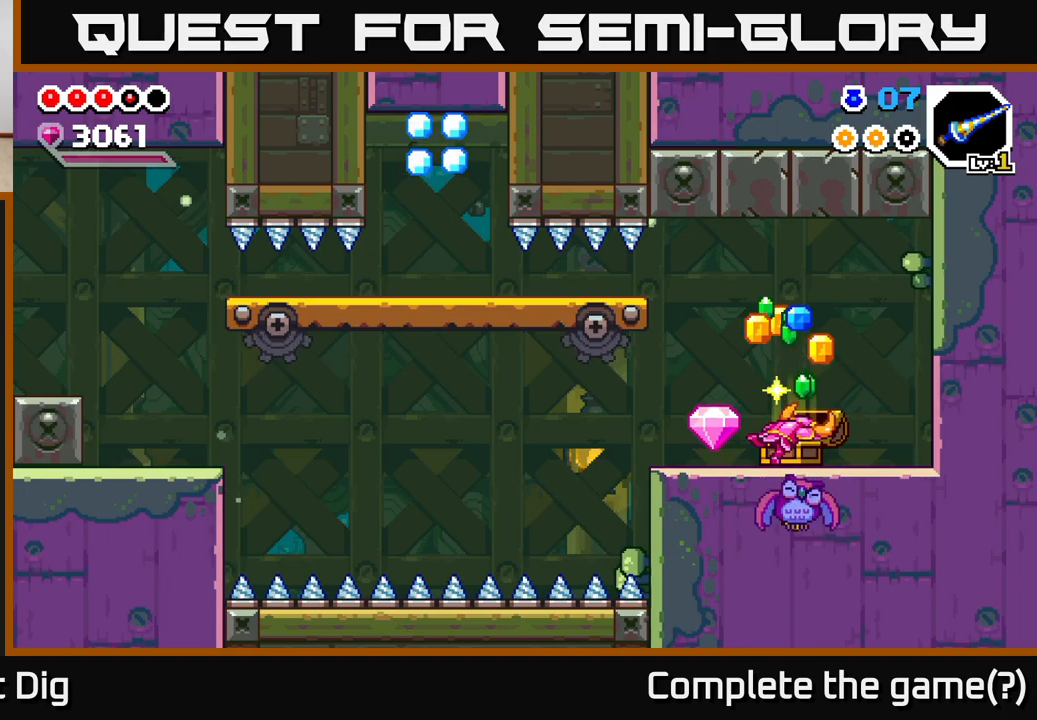
{"buttons": [], "left_stick": "center", "right_stick": "center", "events": [[133, "left_stick", "center"]]}
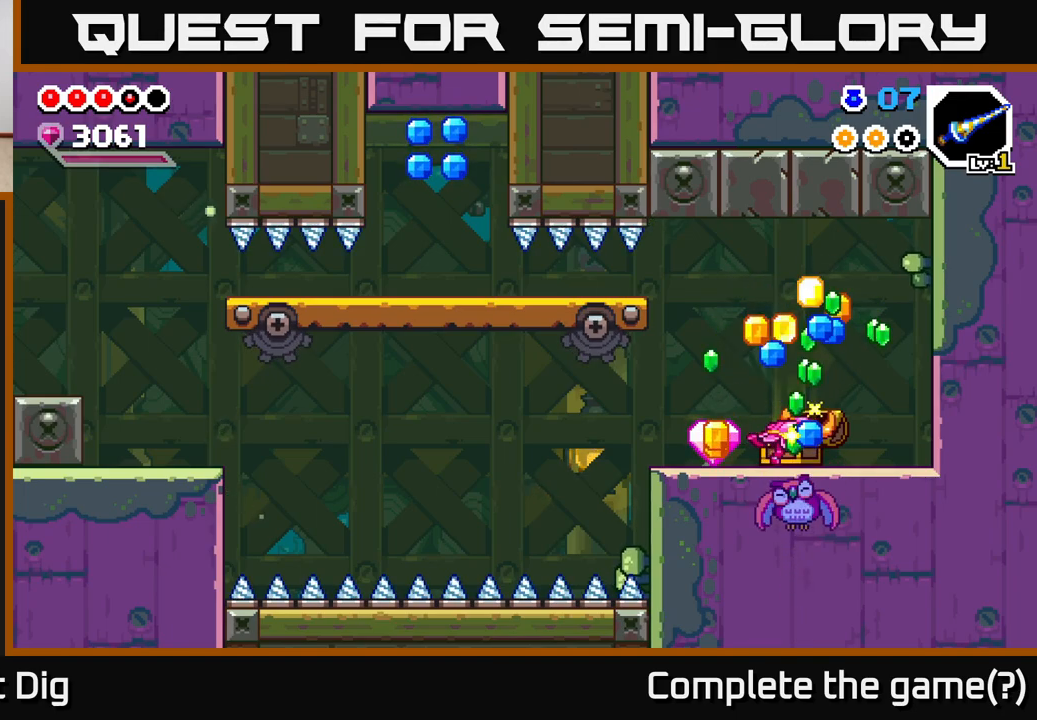
{"buttons": [], "left_stick": "center", "right_stick": "center", "events": []}
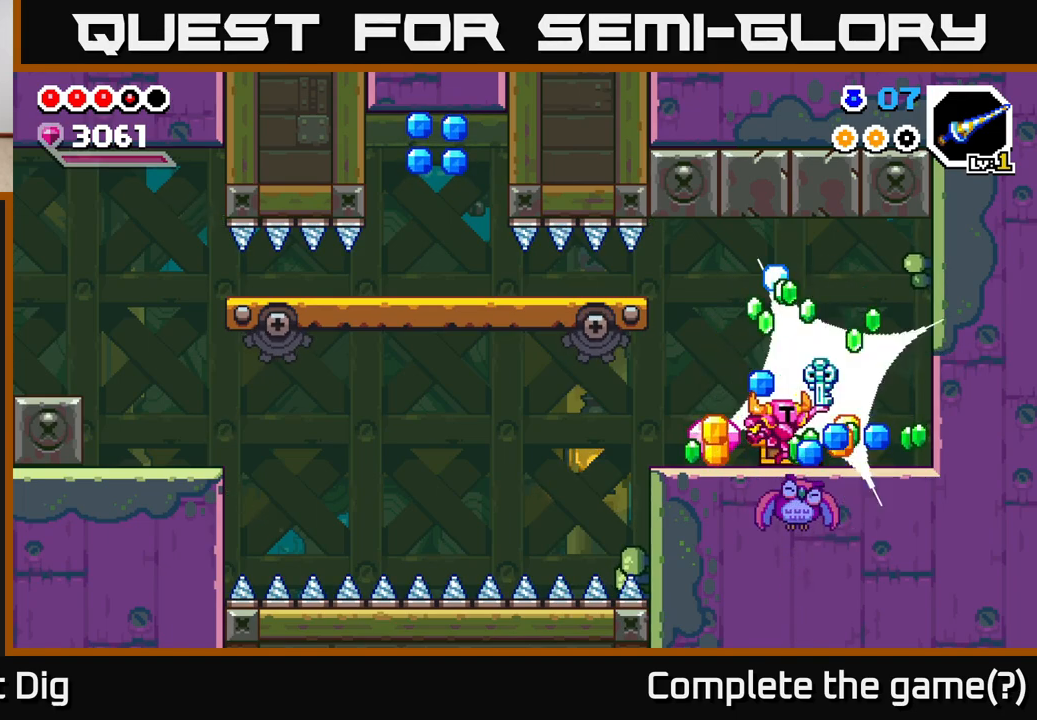
{"buttons": [], "left_stick": "center", "right_stick": "center", "events": [[167, "left_stick", "left"], [383, "left_stick", "center"]]}
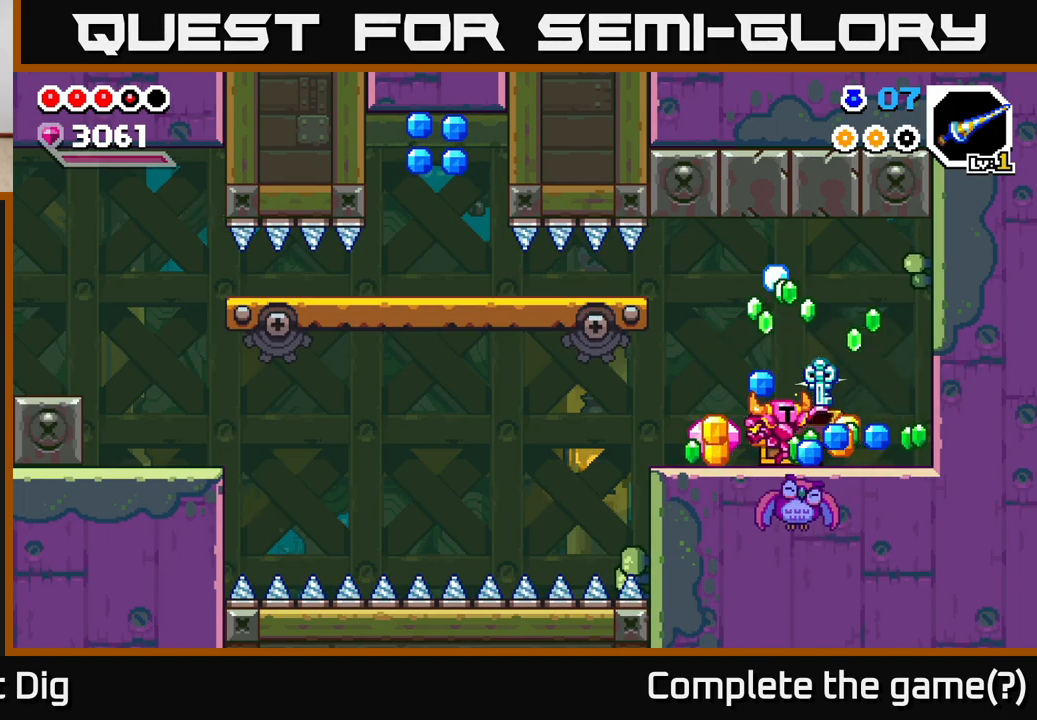
{"buttons": [], "left_stick": "left", "right_stick": "center", "events": [[100, "left_stick", "down-left"], [250, "left_stick", "center"], [300, "left_stick", "left"]]}
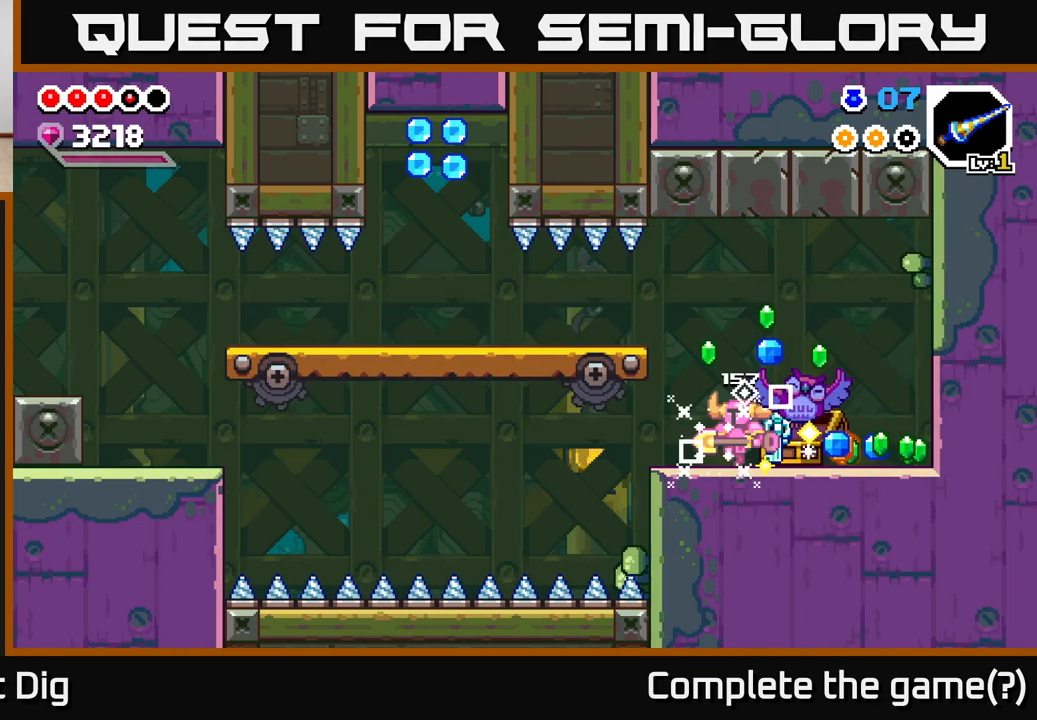
{"buttons": [], "left_stick": "right", "right_stick": "center", "events": [[117, "left_stick", "right"]]}
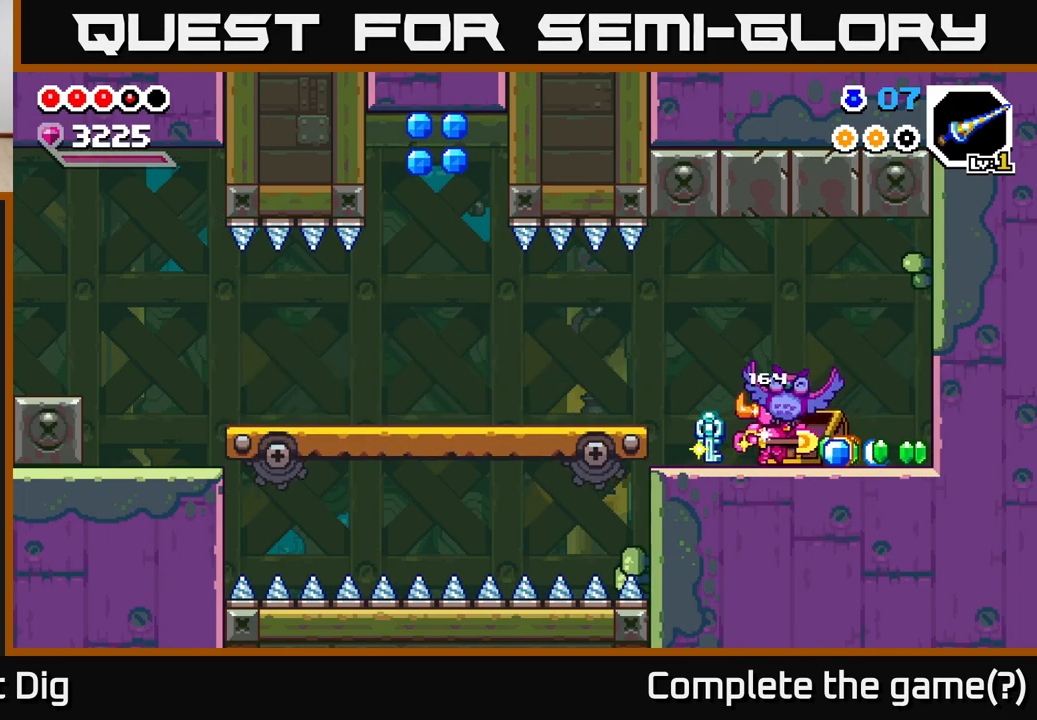
{"buttons": [], "left_stick": "left", "right_stick": "center", "events": [[400, "left_stick", "left"]]}
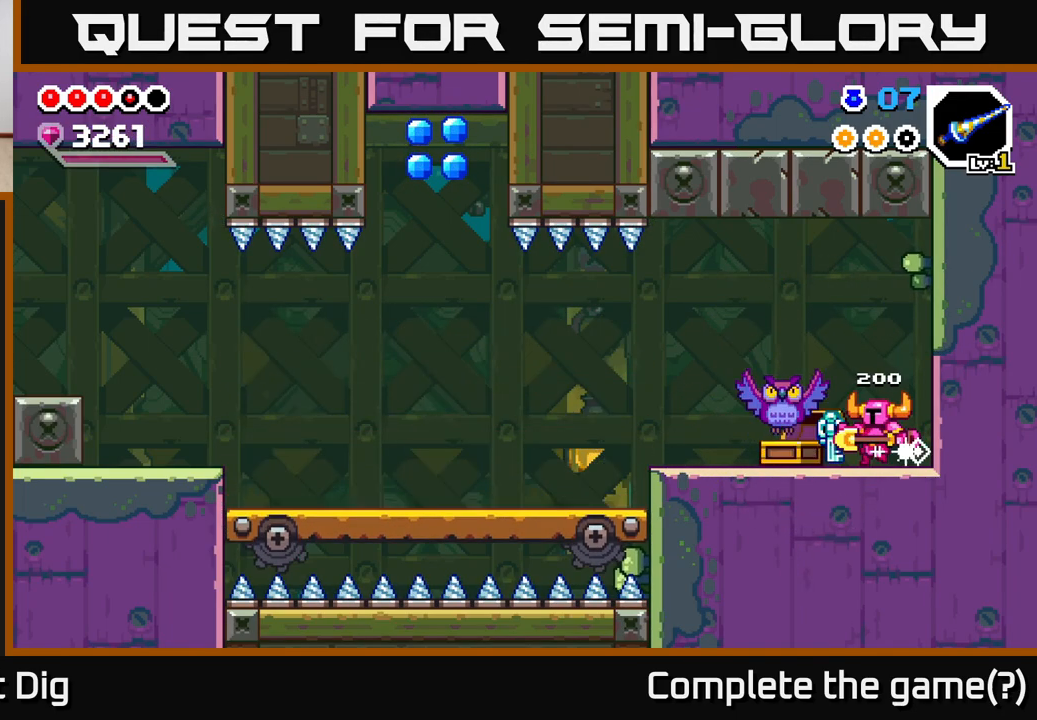
{"buttons": [], "left_stick": "left", "right_stick": "center", "events": []}
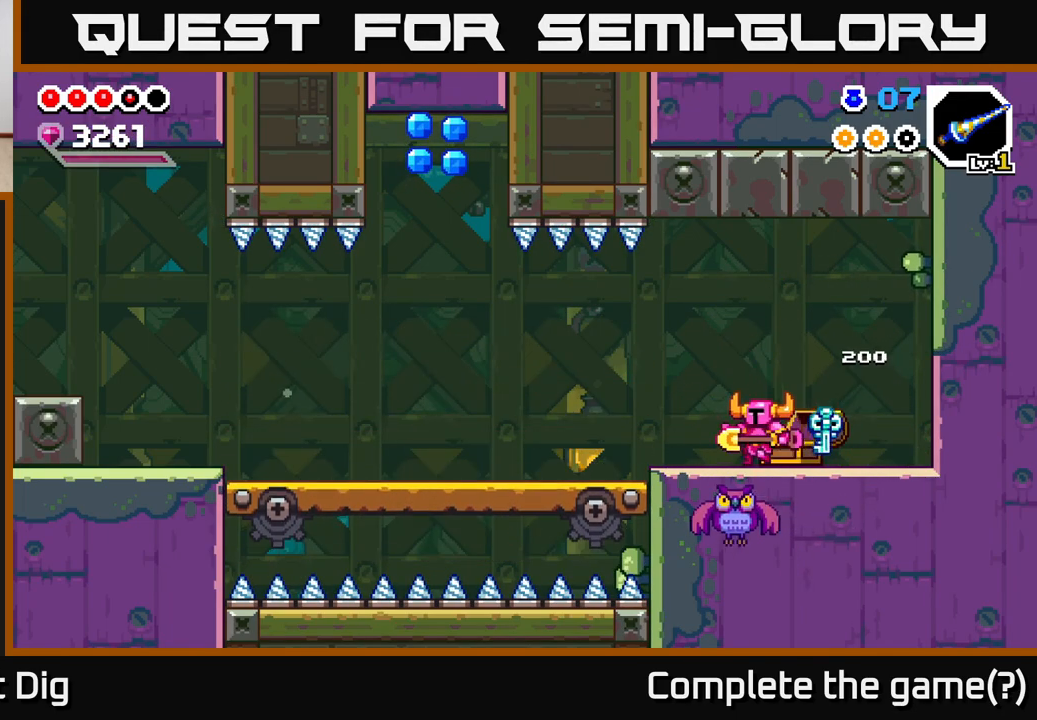
{"buttons": [], "left_stick": "left", "right_stick": "center", "events": [[183, "A", "down"], [267, "A", "up"]]}
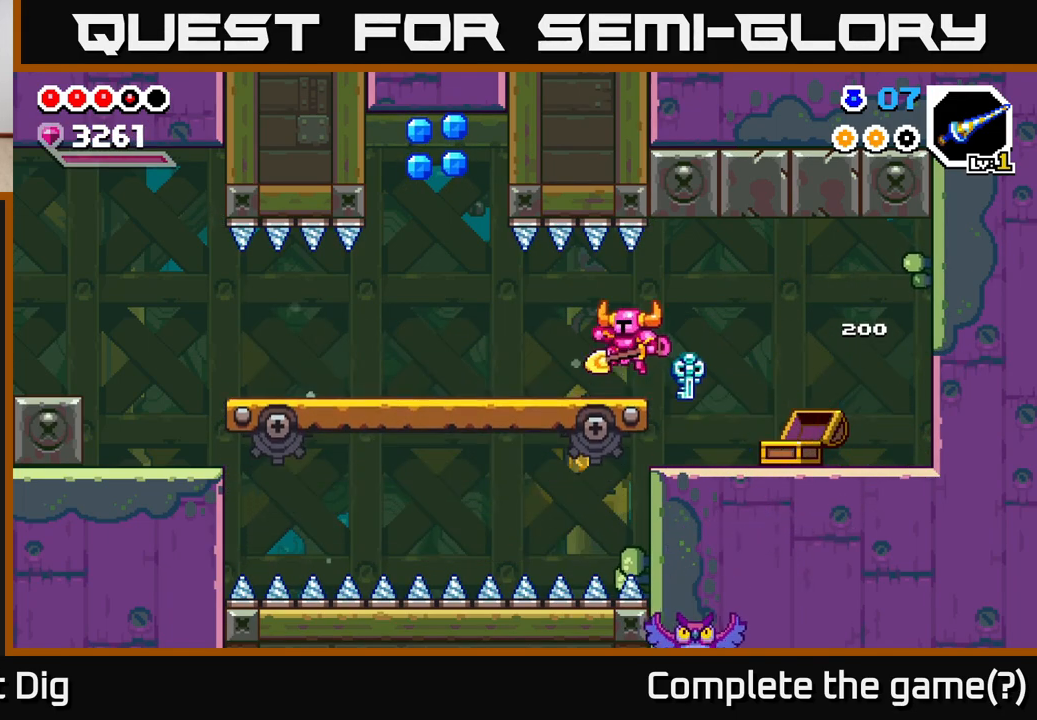
{"buttons": [], "left_stick": "left", "right_stick": "center", "events": []}
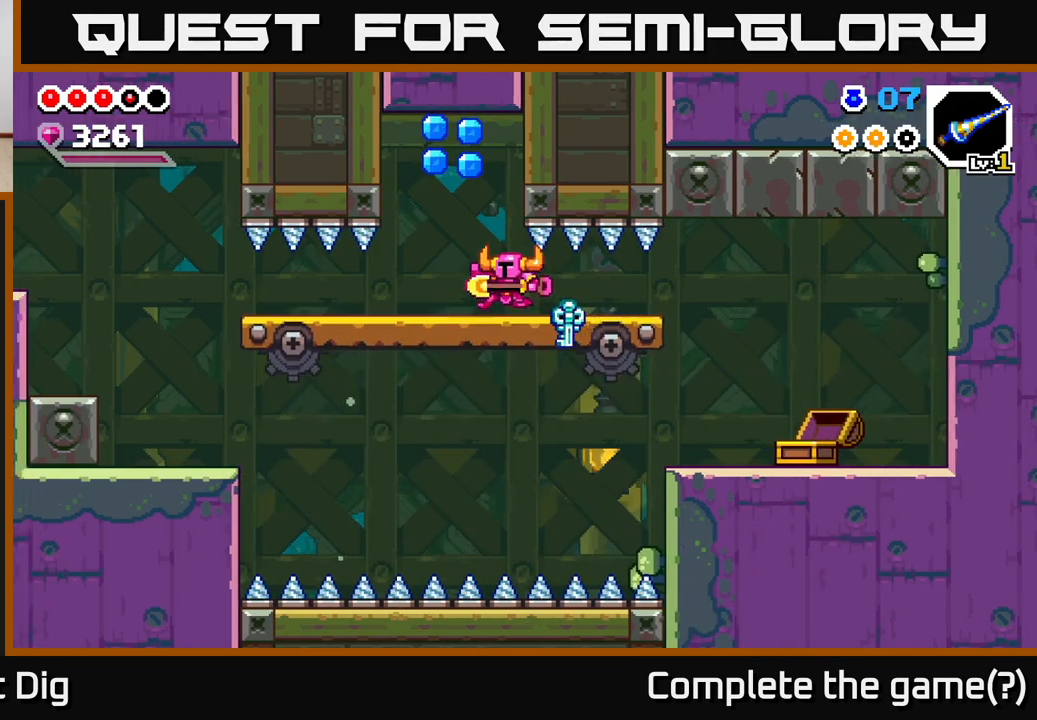
{"buttons": [], "left_stick": "right", "right_stick": "center", "events": [[283, "A", "down"], [283, "left_stick", "center"], [417, "left_stick", "right"], [450, "A", "up"]]}
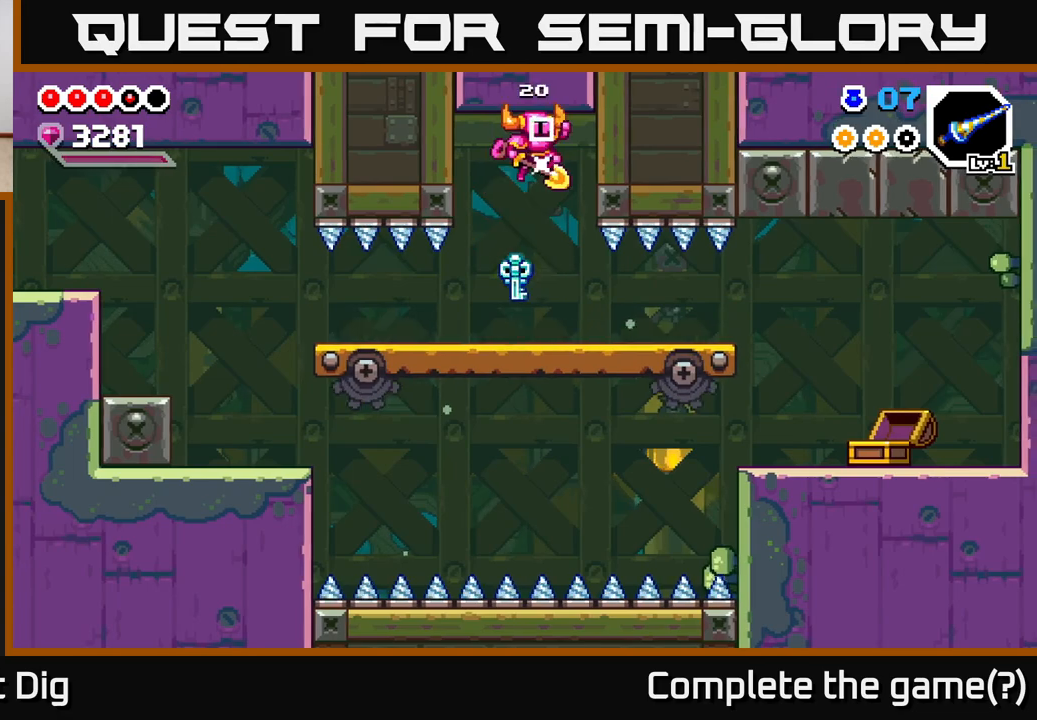
{"buttons": [], "left_stick": "left", "right_stick": "center", "events": [[100, "left_stick", "left"], [200, "left_stick", "center"], [333, "left_stick", "left"]]}
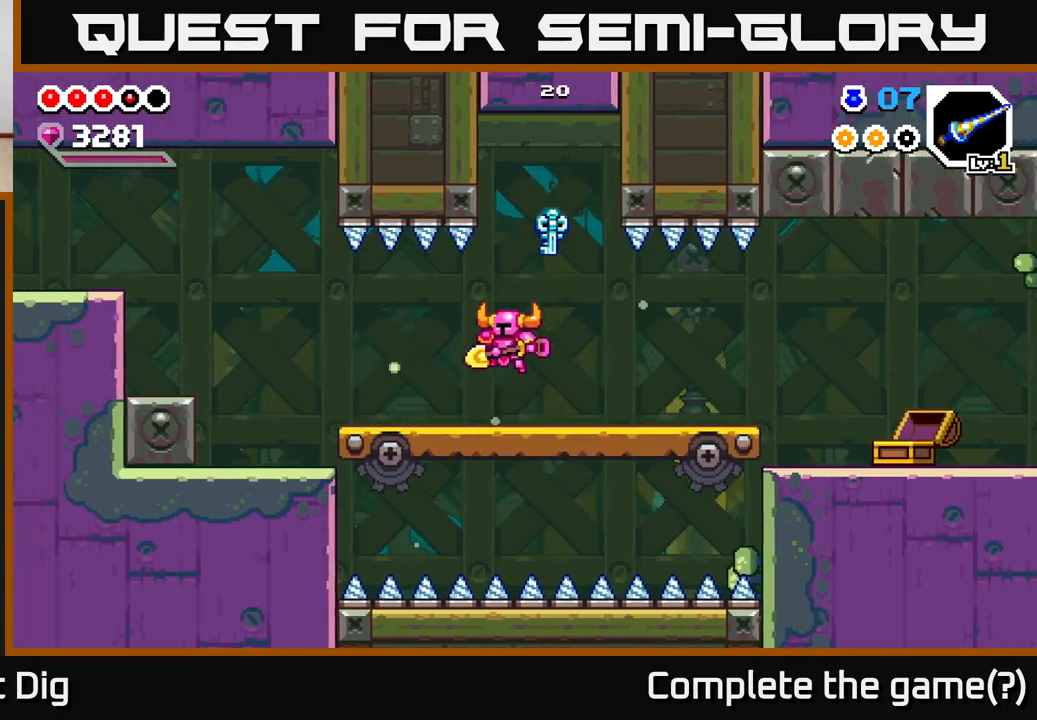
{"buttons": [], "left_stick": "left", "right_stick": "center", "events": [[350, "A", "down"], [400, "A", "up"]]}
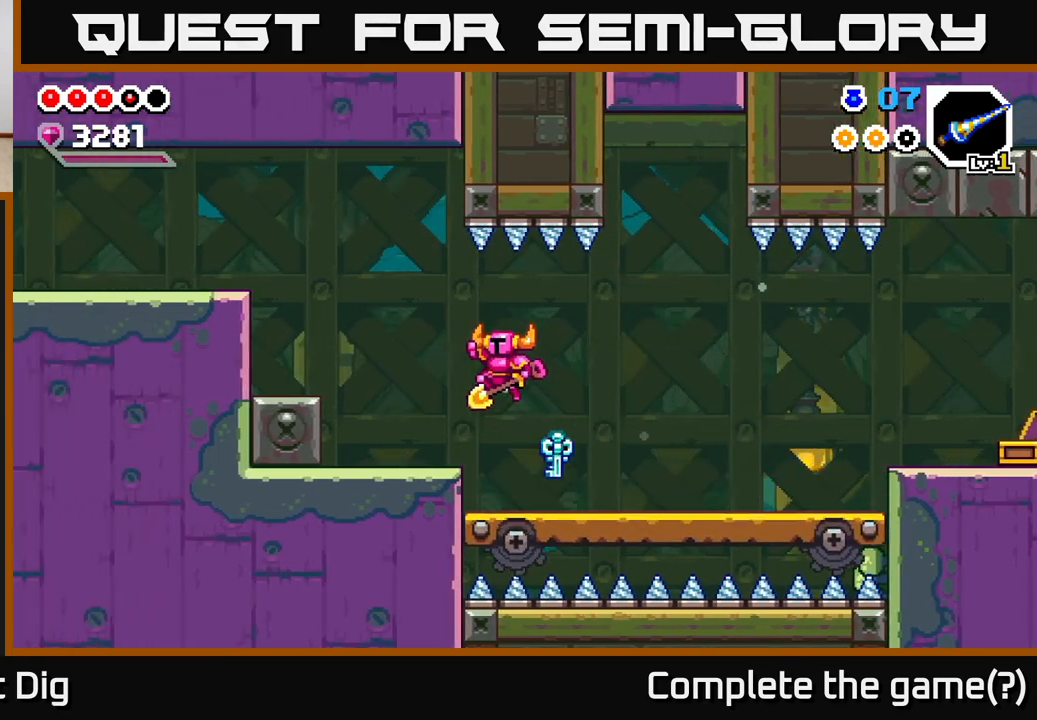
{"buttons": [], "left_stick": "left", "right_stick": "center", "events": [[350, "A", "down"], [433, "A", "up"]]}
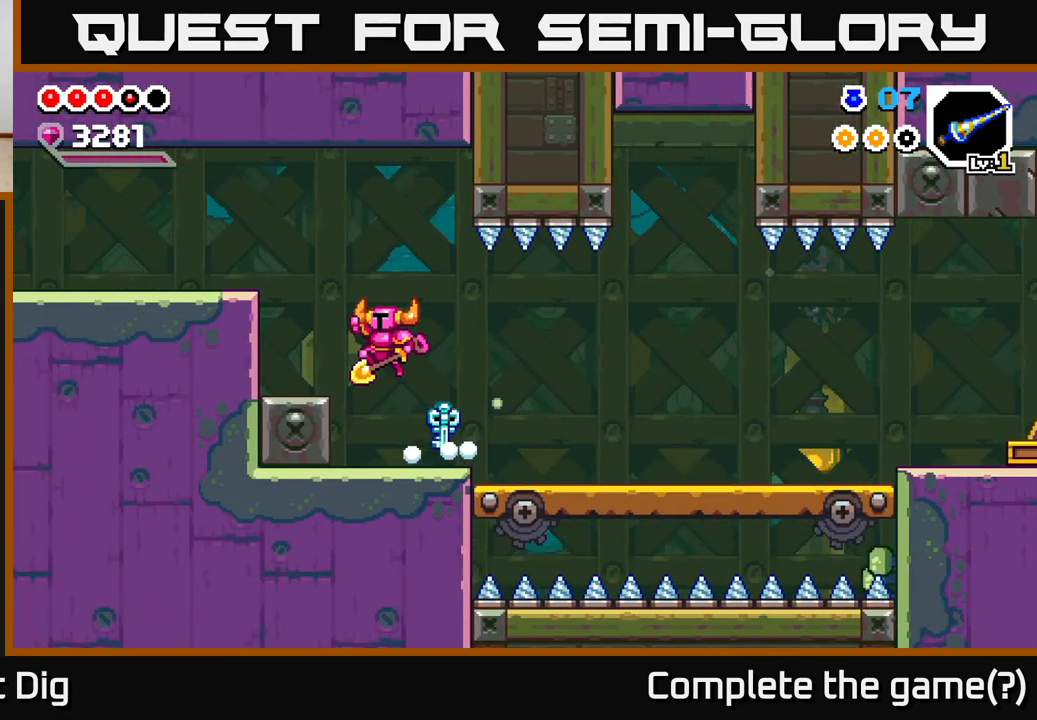
{"buttons": [], "left_stick": "left", "right_stick": "center", "events": [[317, "A", "down"], [483, "A", "up"]]}
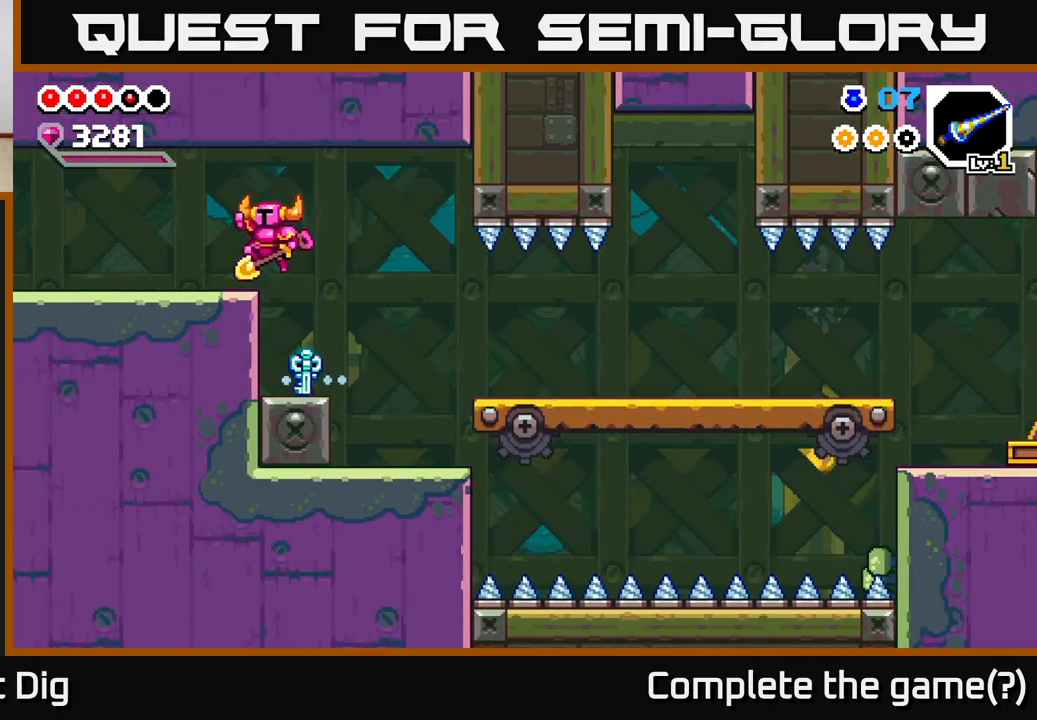
{"buttons": [], "left_stick": "left", "right_stick": "center", "events": []}
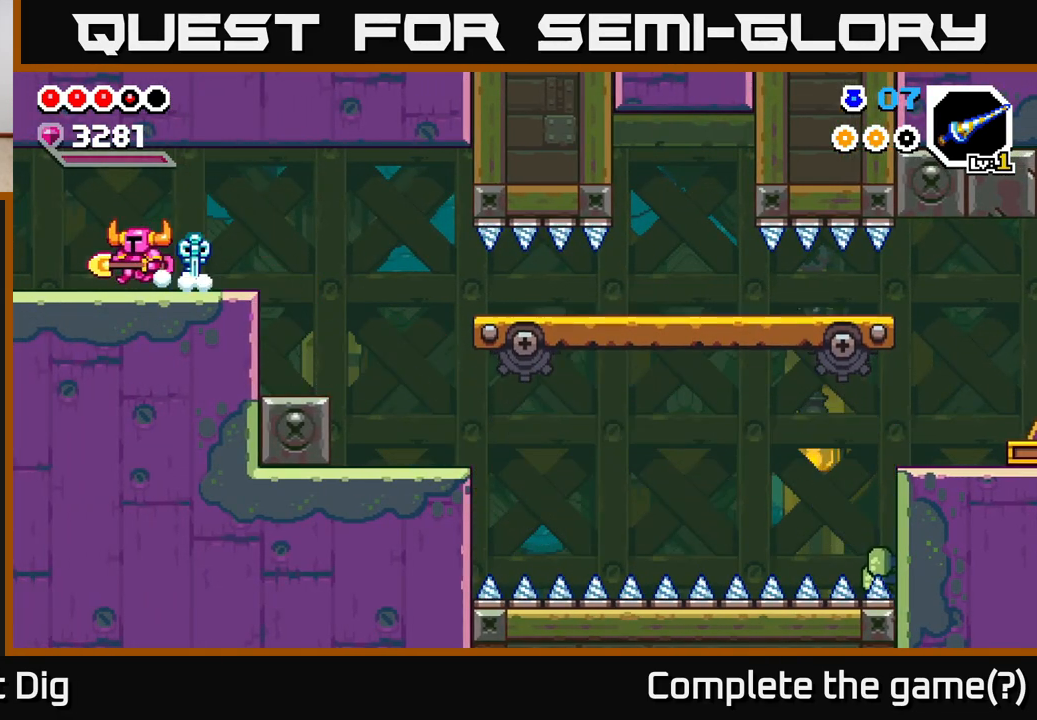
{"buttons": [], "left_stick": "left", "right_stick": "center", "events": []}
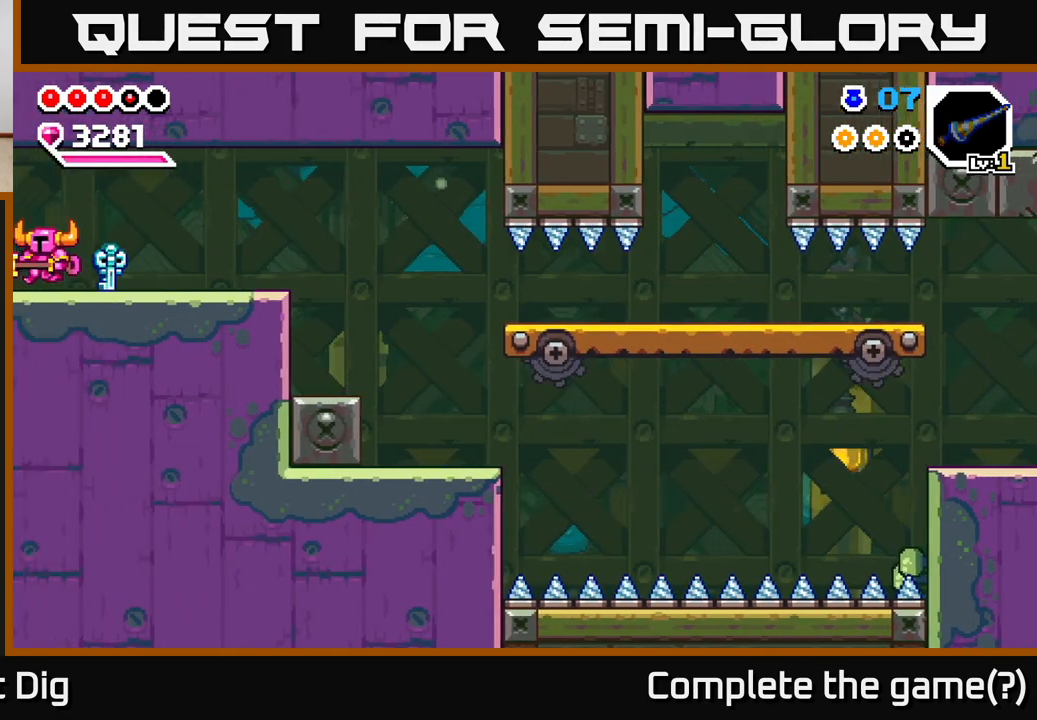
{"buttons": [], "left_stick": "left", "right_stick": "center", "events": [[233, "left_stick", "center"], [483, "left_stick", "left"]]}
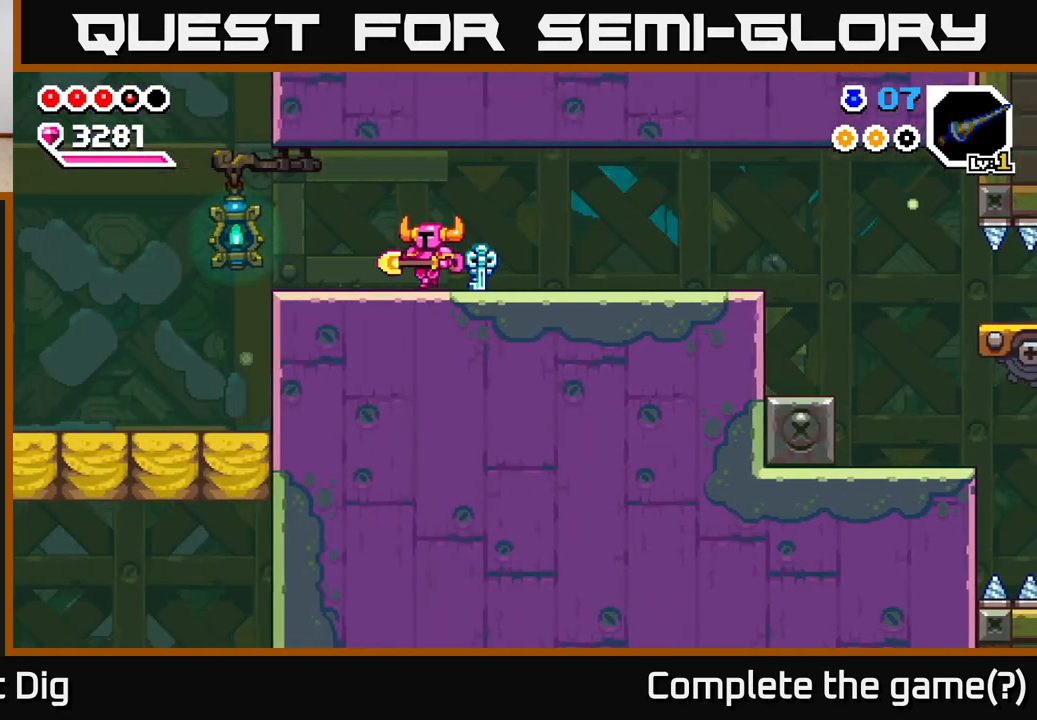
{"buttons": [], "left_stick": "left", "right_stick": "center", "events": []}
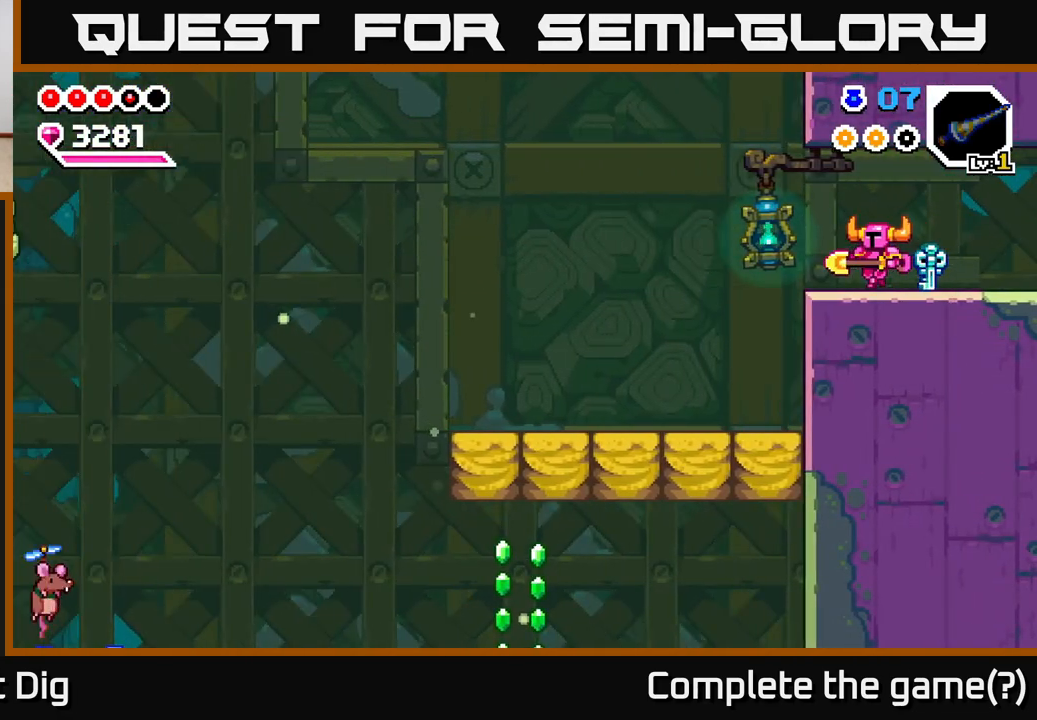
{"buttons": [], "left_stick": "up-left", "right_stick": "center", "events": [[17, "left_stick", "up-left"]]}
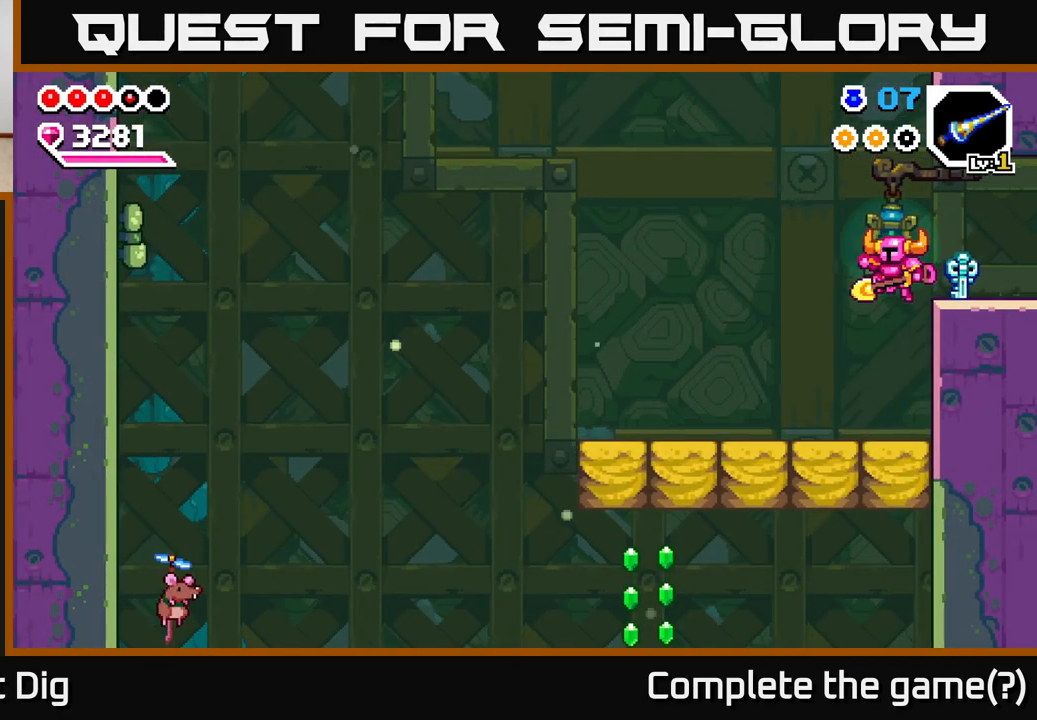
{"buttons": [], "left_stick": "up-left", "right_stick": "center", "events": [[383, "A", "down"], [500, "A", "up"]]}
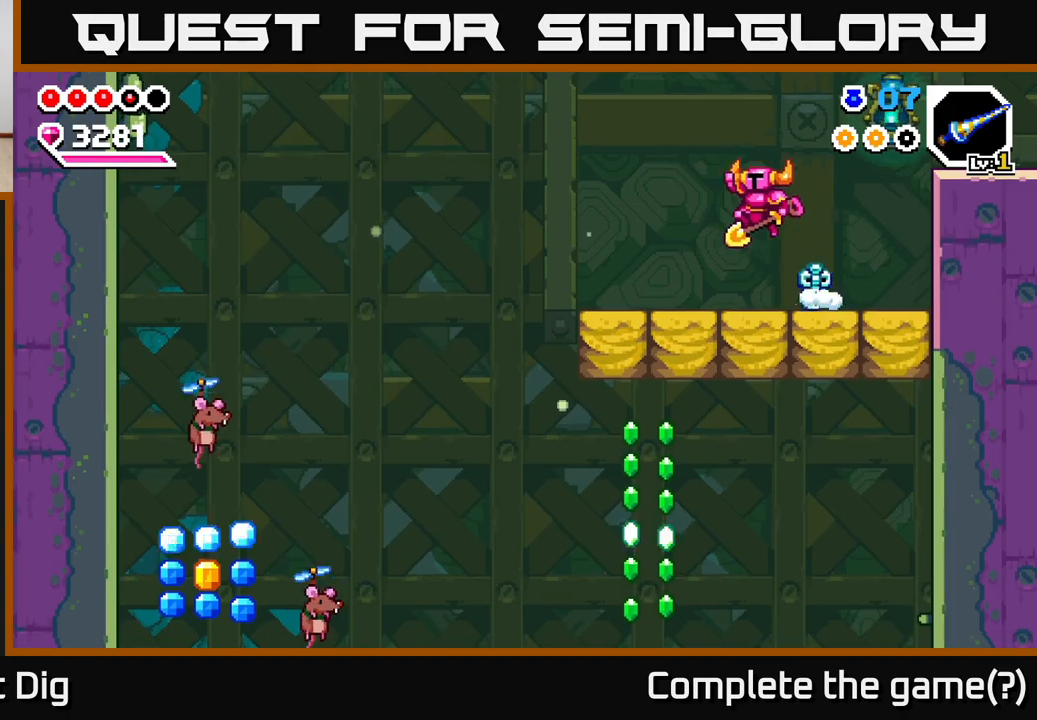
{"buttons": ["A"], "left_stick": "down-left", "right_stick": "center", "events": [[100, "left_stick", "down-left"], [467, "A", "down"]]}
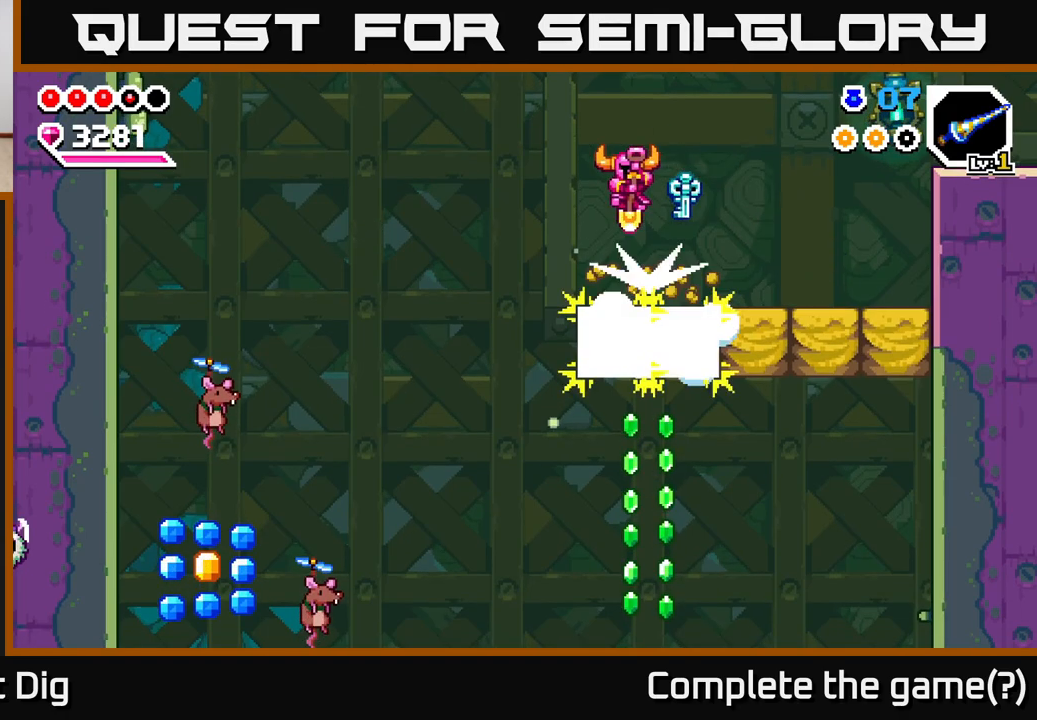
{"buttons": ["A"], "left_stick": "left", "right_stick": "center", "events": [[117, "left_stick", "left"]]}
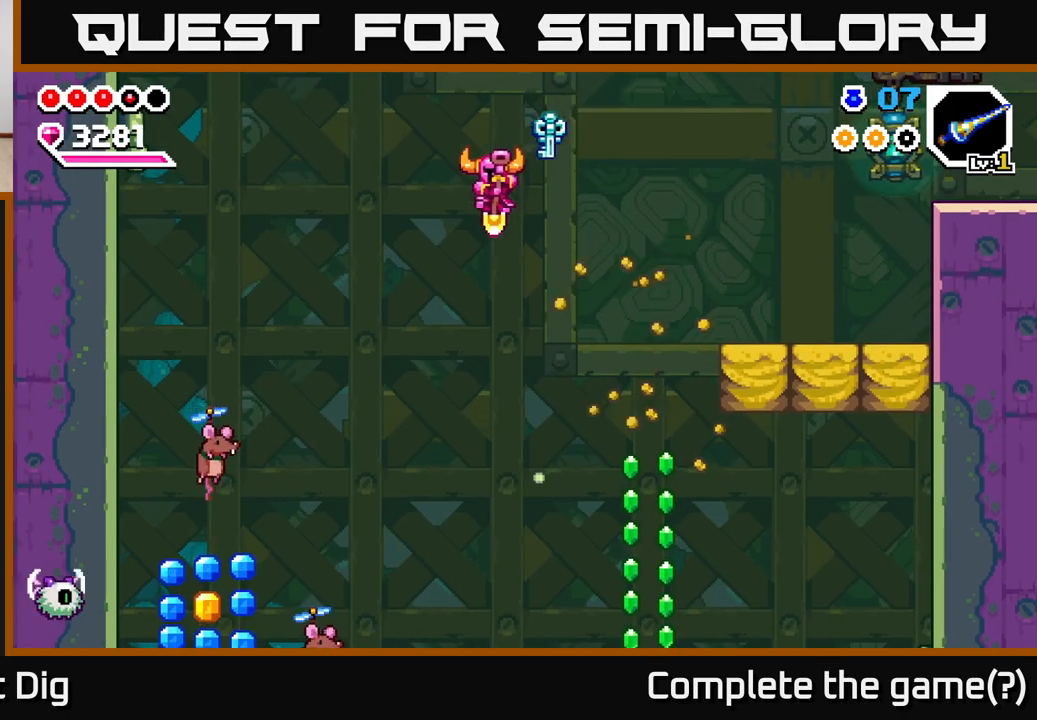
{"buttons": ["A"], "left_stick": "down-left", "right_stick": "center", "events": [[400, "left_stick", "down-left"]]}
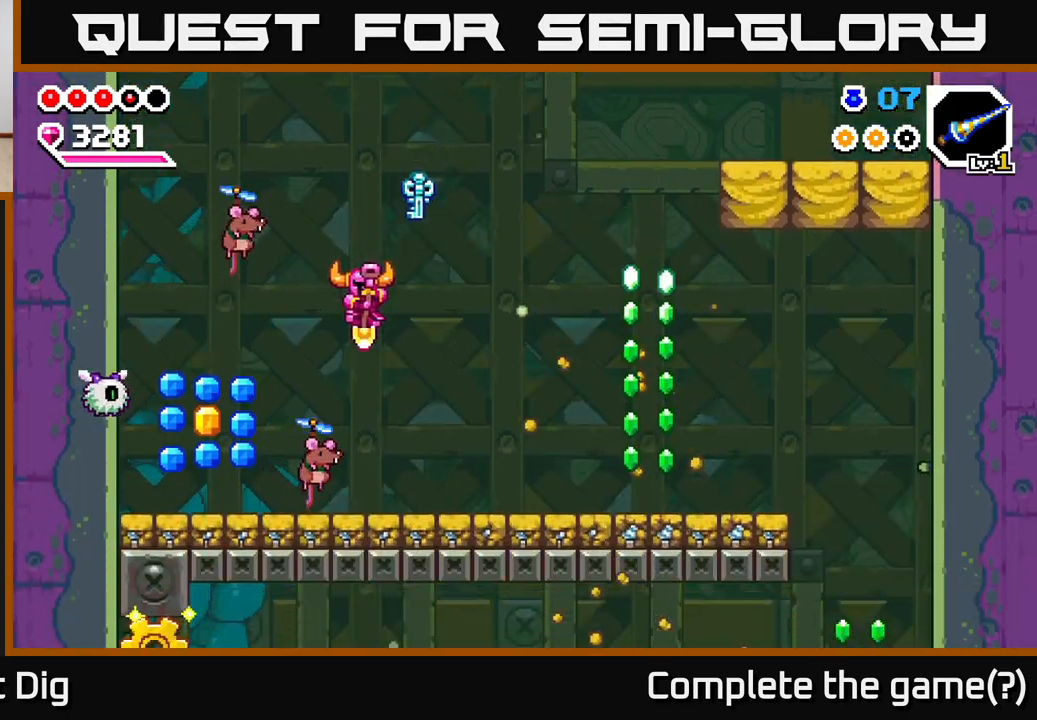
{"buttons": [], "left_stick": "center", "right_stick": "center", "events": [[150, "left_stick", "center"], [283, "A", "up"], [283, "left_stick", "left"], [383, "X", "down"], [417, "left_stick", "center"], [433, "X", "up"]]}
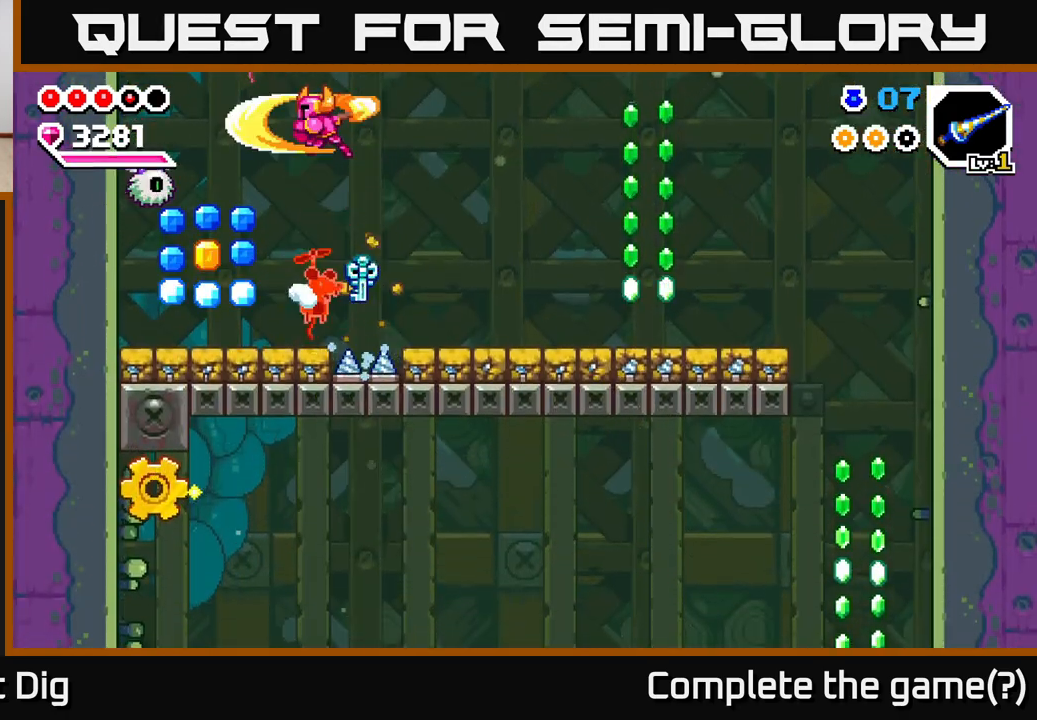
{"buttons": [], "left_stick": "right", "right_stick": "center", "events": [[67, "left_stick", "right"], [117, "A", "down"], [300, "A", "up"]]}
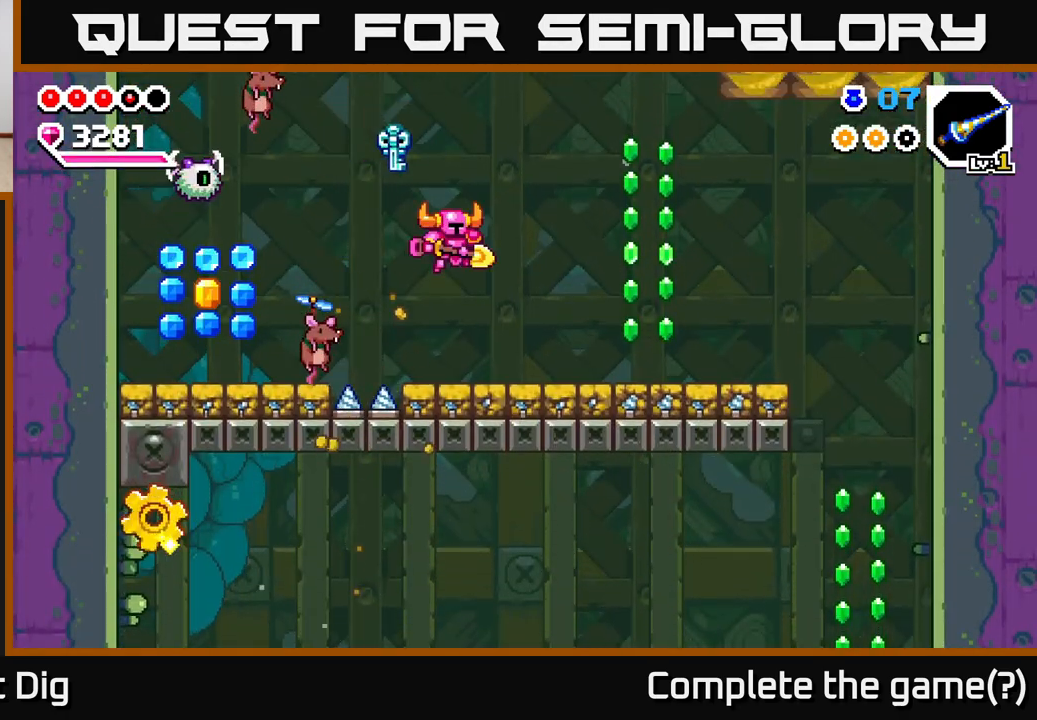
{"buttons": [], "left_stick": "left", "right_stick": "center", "events": [[333, "left_stick", "left"], [383, "A", "down"], [450, "A", "up"]]}
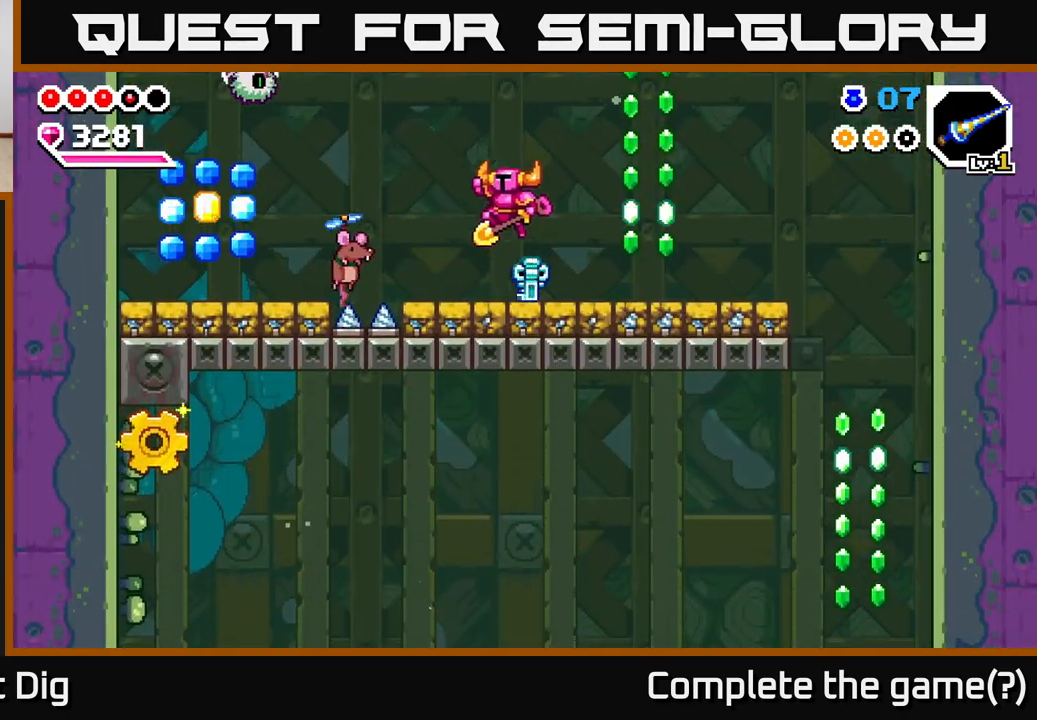
{"buttons": [], "left_stick": "center", "right_stick": "center", "events": [[150, "X", "down"], [217, "left_stick", "center"], [267, "X", "up"]]}
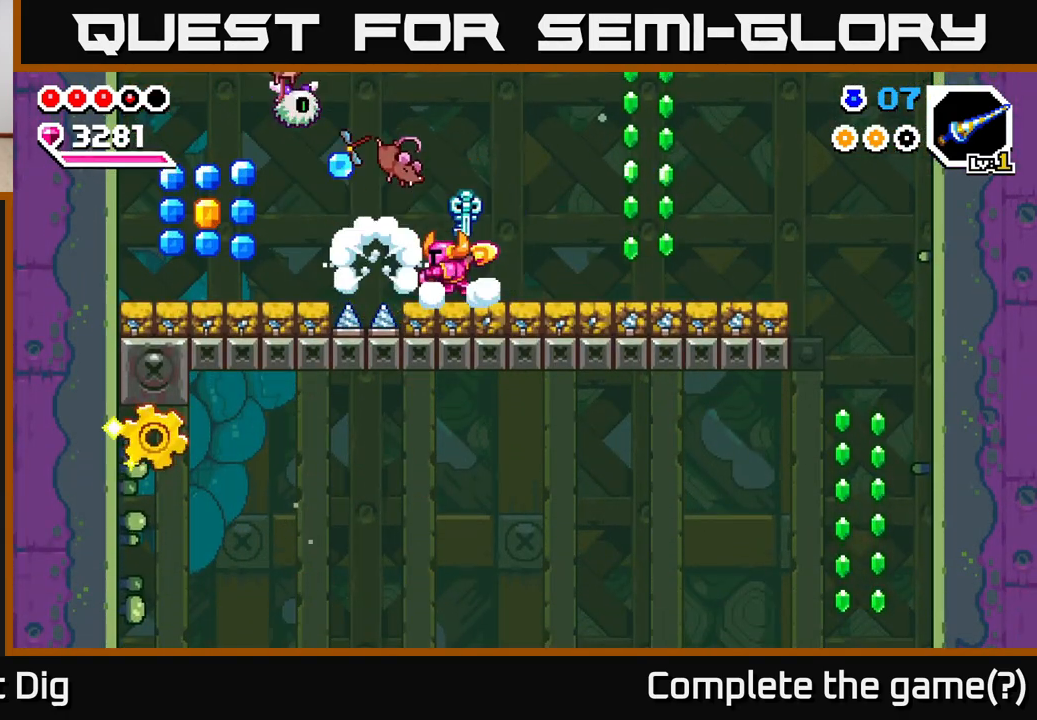
{"buttons": [], "left_stick": "right", "right_stick": "center", "events": [[150, "A", "down"], [167, "left_stick", "left"], [233, "X", "down"], [367, "X", "up"], [433, "left_stick", "right"], [500, "A", "up"]]}
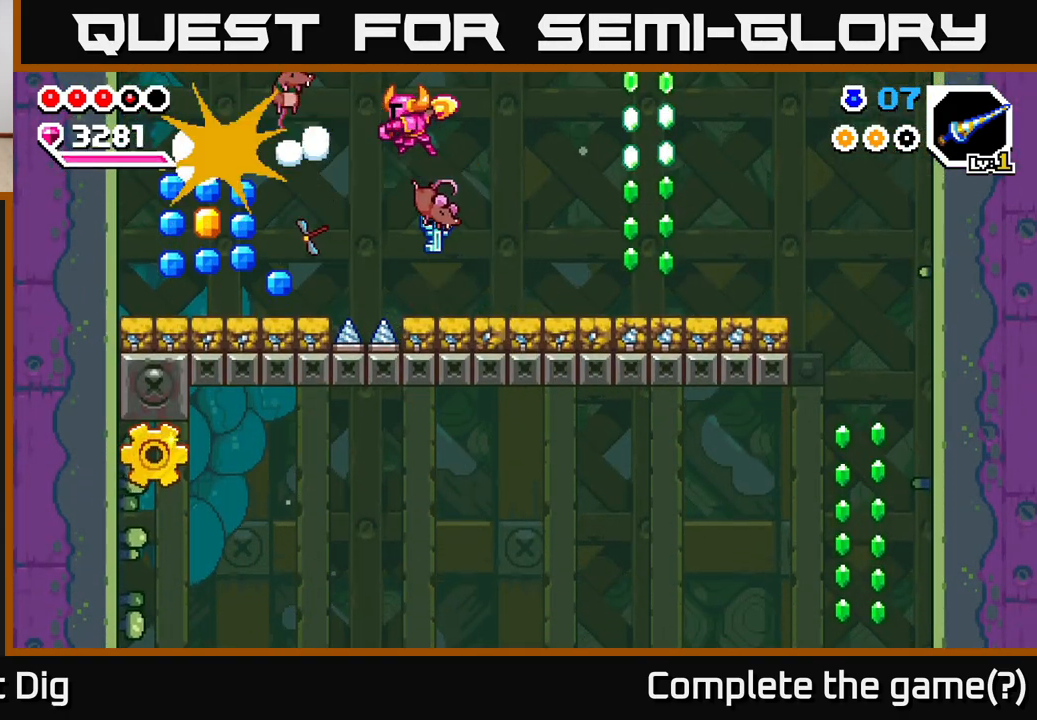
{"buttons": [], "left_stick": "center", "right_stick": "center", "events": [[317, "left_stick", "left"], [483, "left_stick", "center"]]}